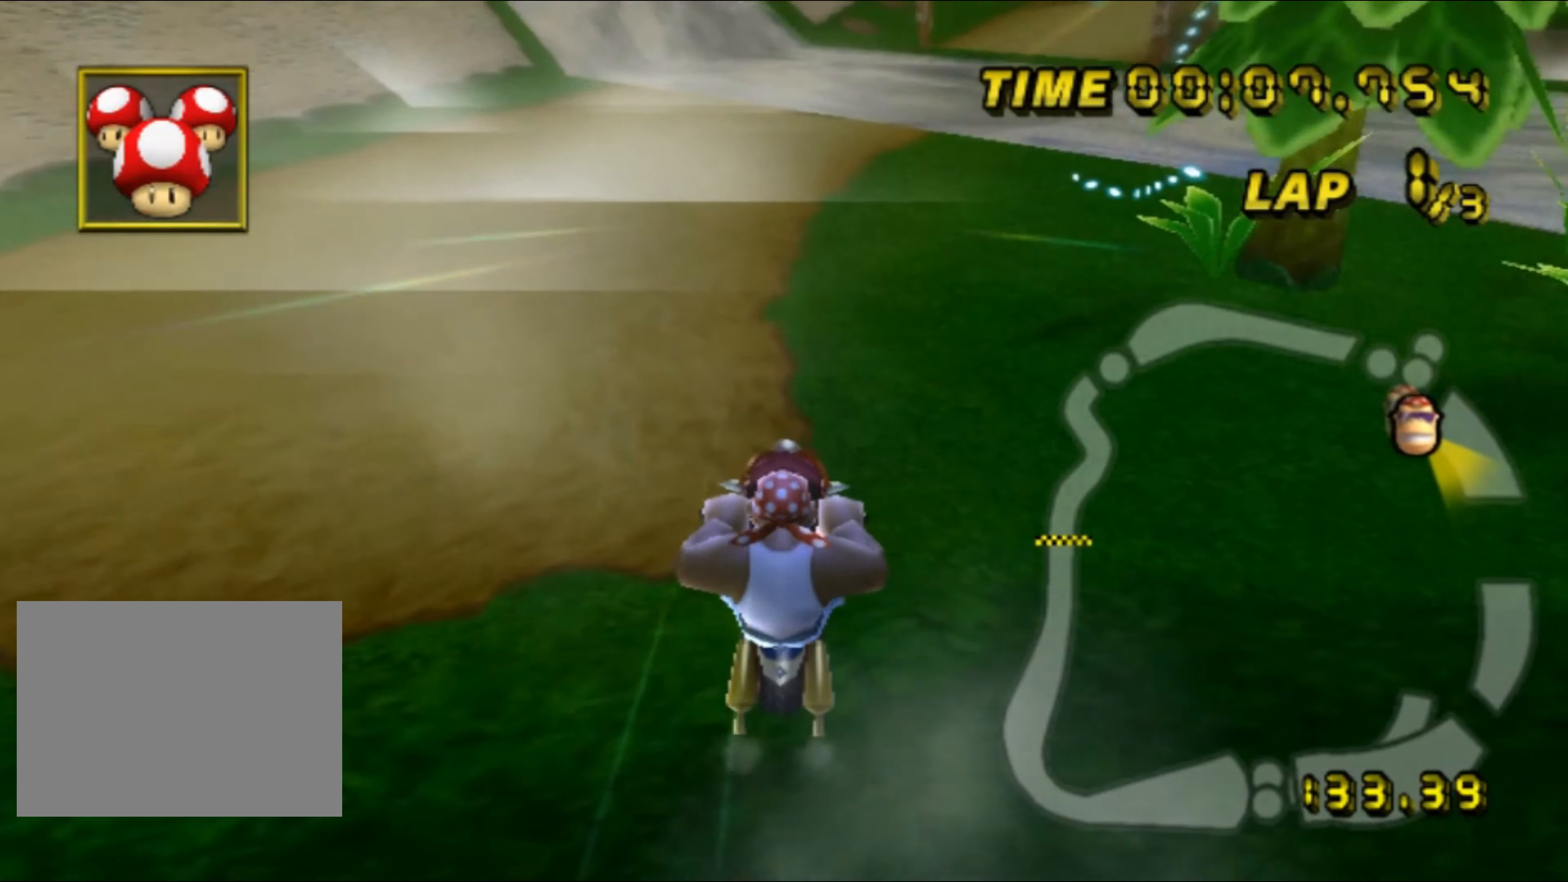
Gameplay with a controller (Nintendo layout); each line is a JSON object with the inputs held at the frame after it. "events" lists button and stick changes between this image and that frame as [ms after this image, input, new state], when the widget could be followed in between. Not read: A L3 R3.
{"buttons": ["R1"], "left_stick": "up-right", "events": [[200, "left_stick", "center"], [233, "R1", "down"], [250, "left_stick", "up-right"]]}
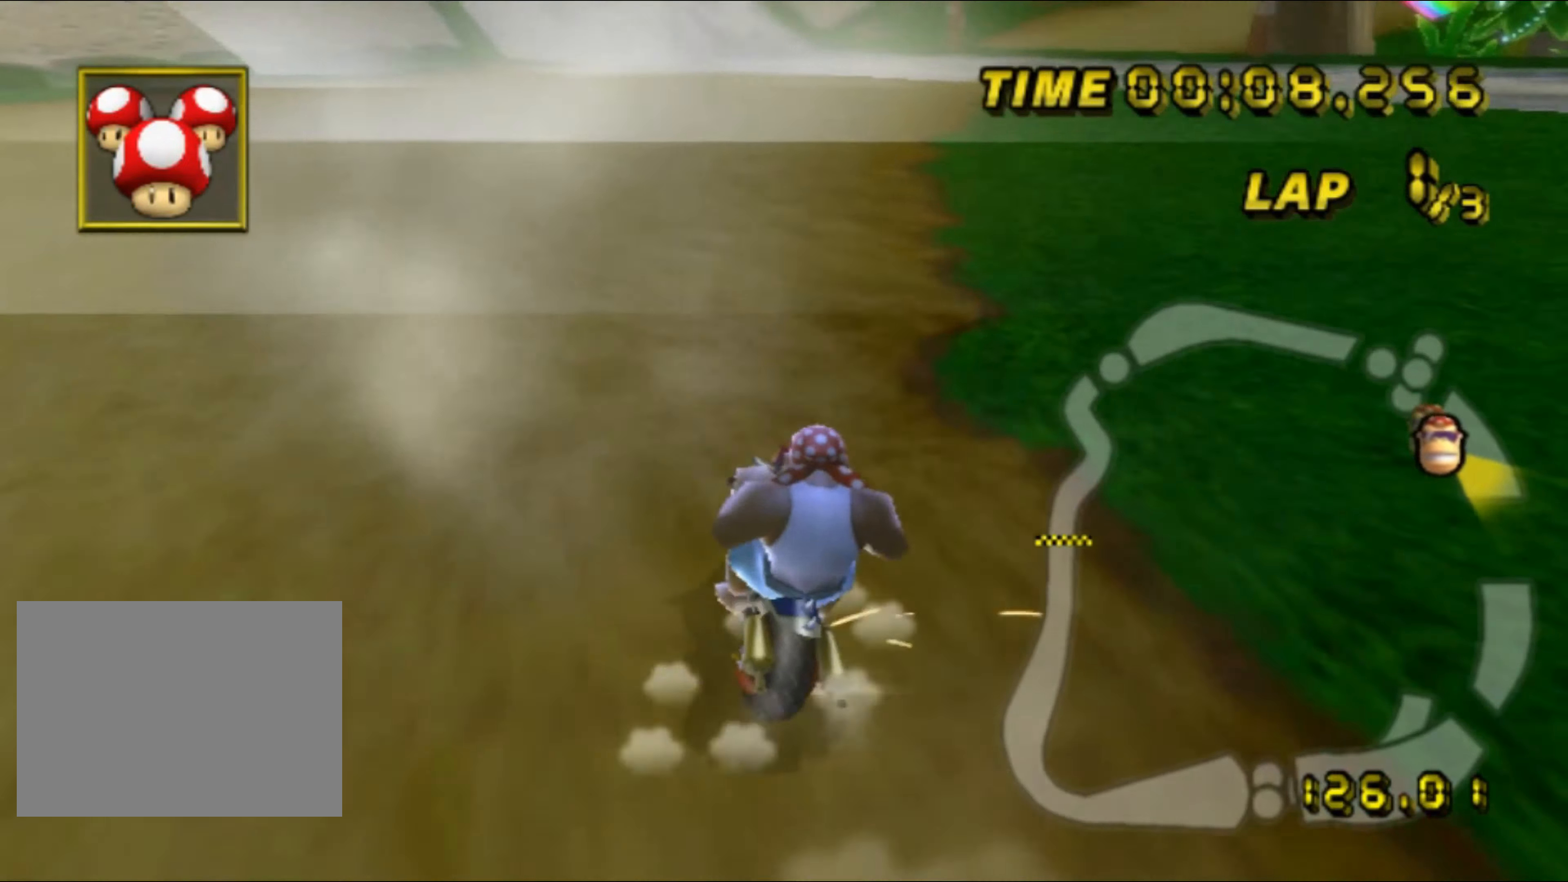
{"buttons": ["R1"], "left_stick": "up-right", "events": []}
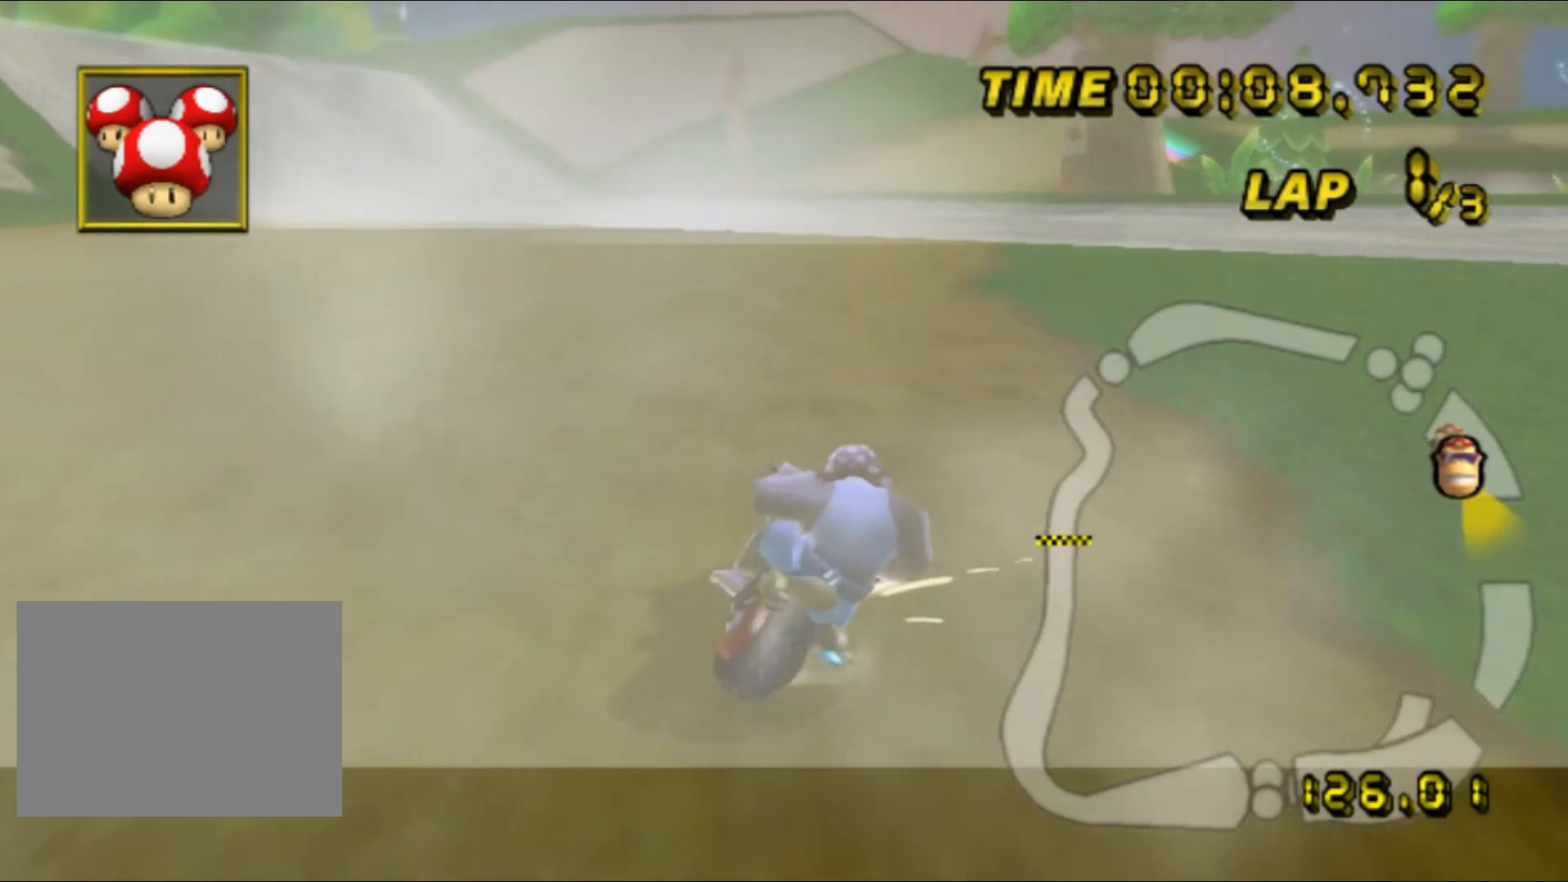
{"buttons": [], "left_stick": "center", "events": [[167, "left_stick", "up-left"], [300, "left_stick", "up-right"], [367, "left_stick", "center"], [417, "R1", "up"], [450, "DPAD_UP", "down"], [467, "DPAD_UP", "up"]]}
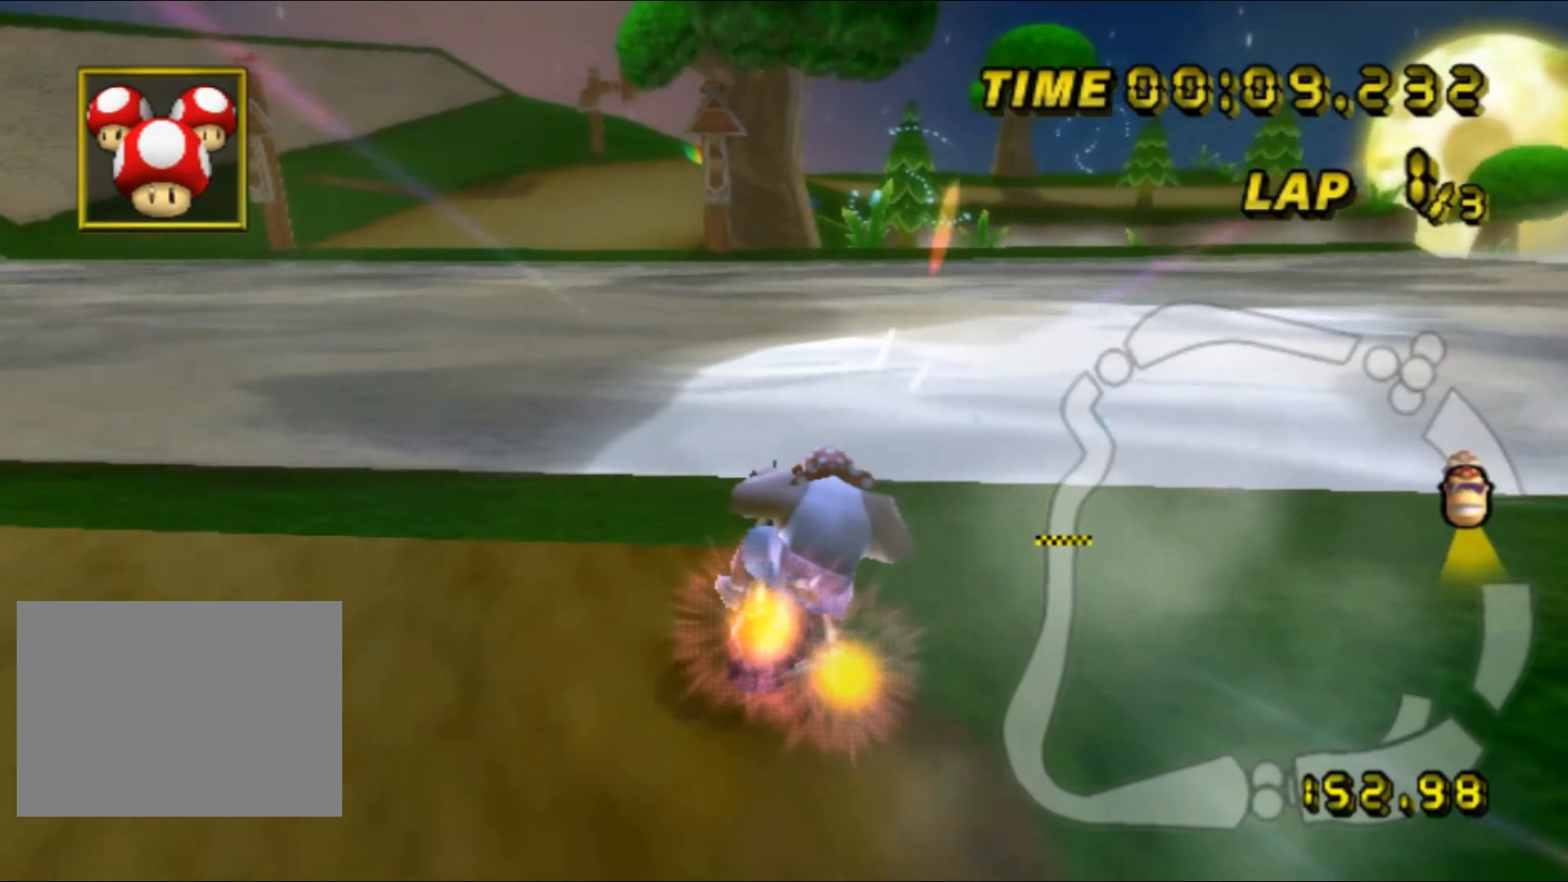
{"buttons": [], "left_stick": "right", "events": [[167, "left_stick", "right"]]}
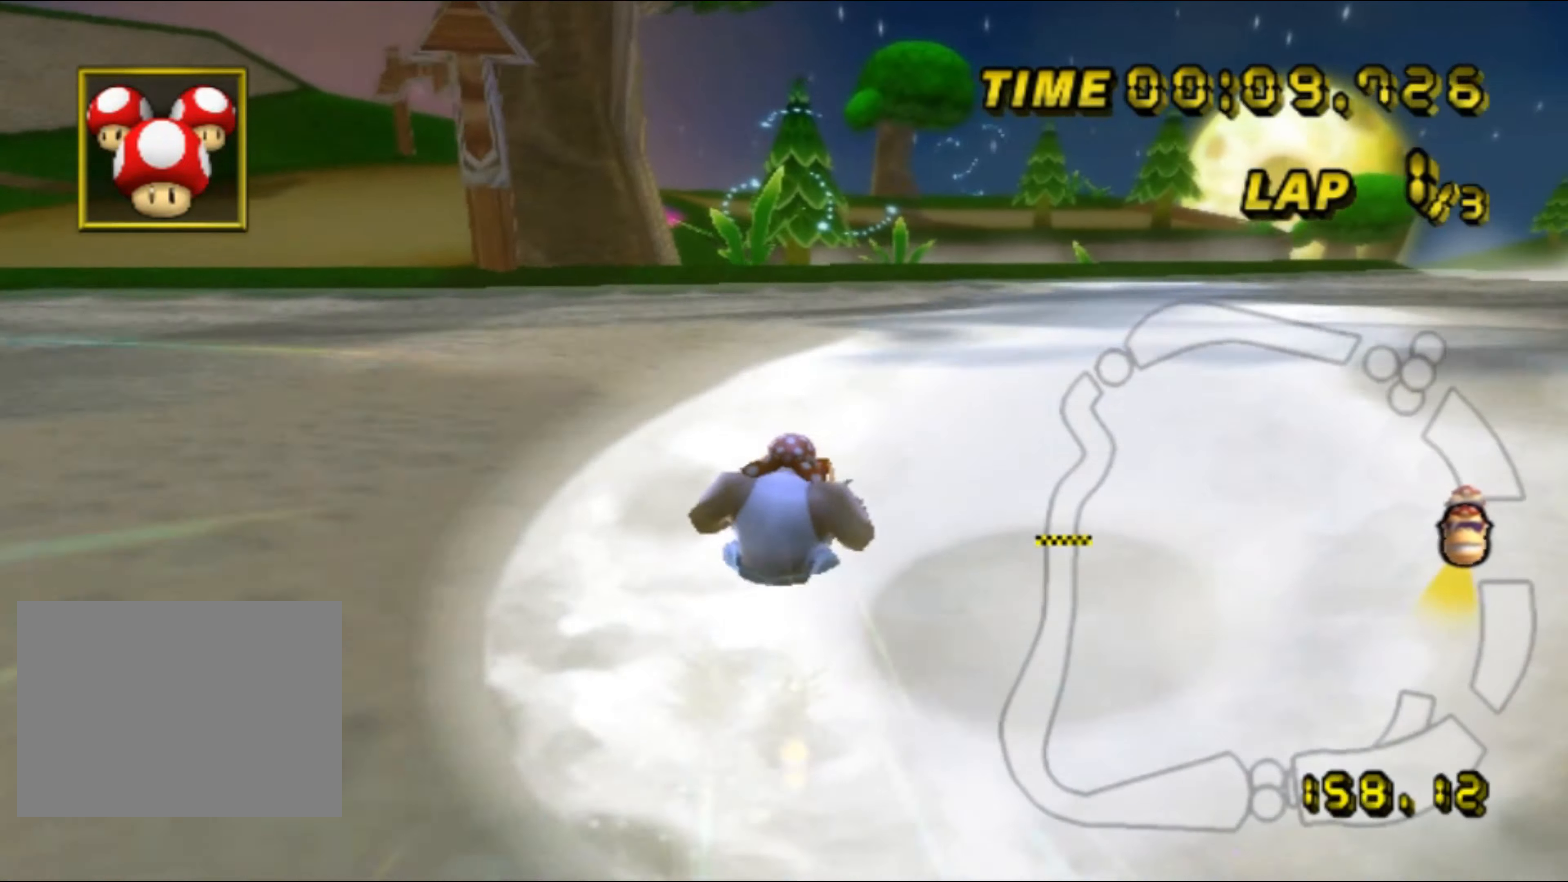
{"buttons": [], "left_stick": "center", "events": [[33, "left_stick", "center"]]}
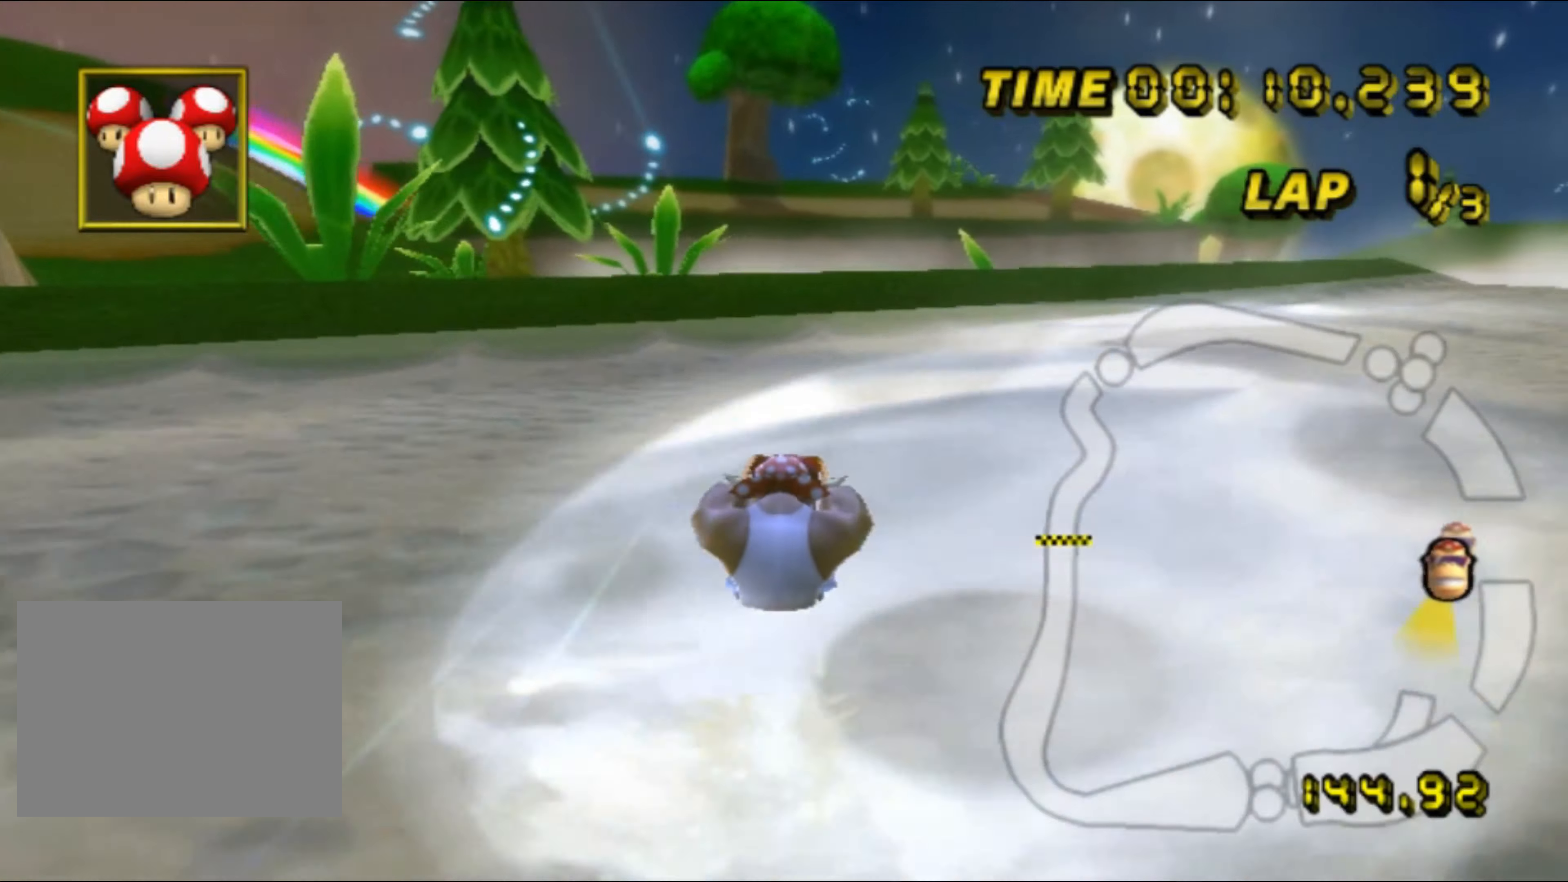
{"buttons": [], "left_stick": "center", "events": []}
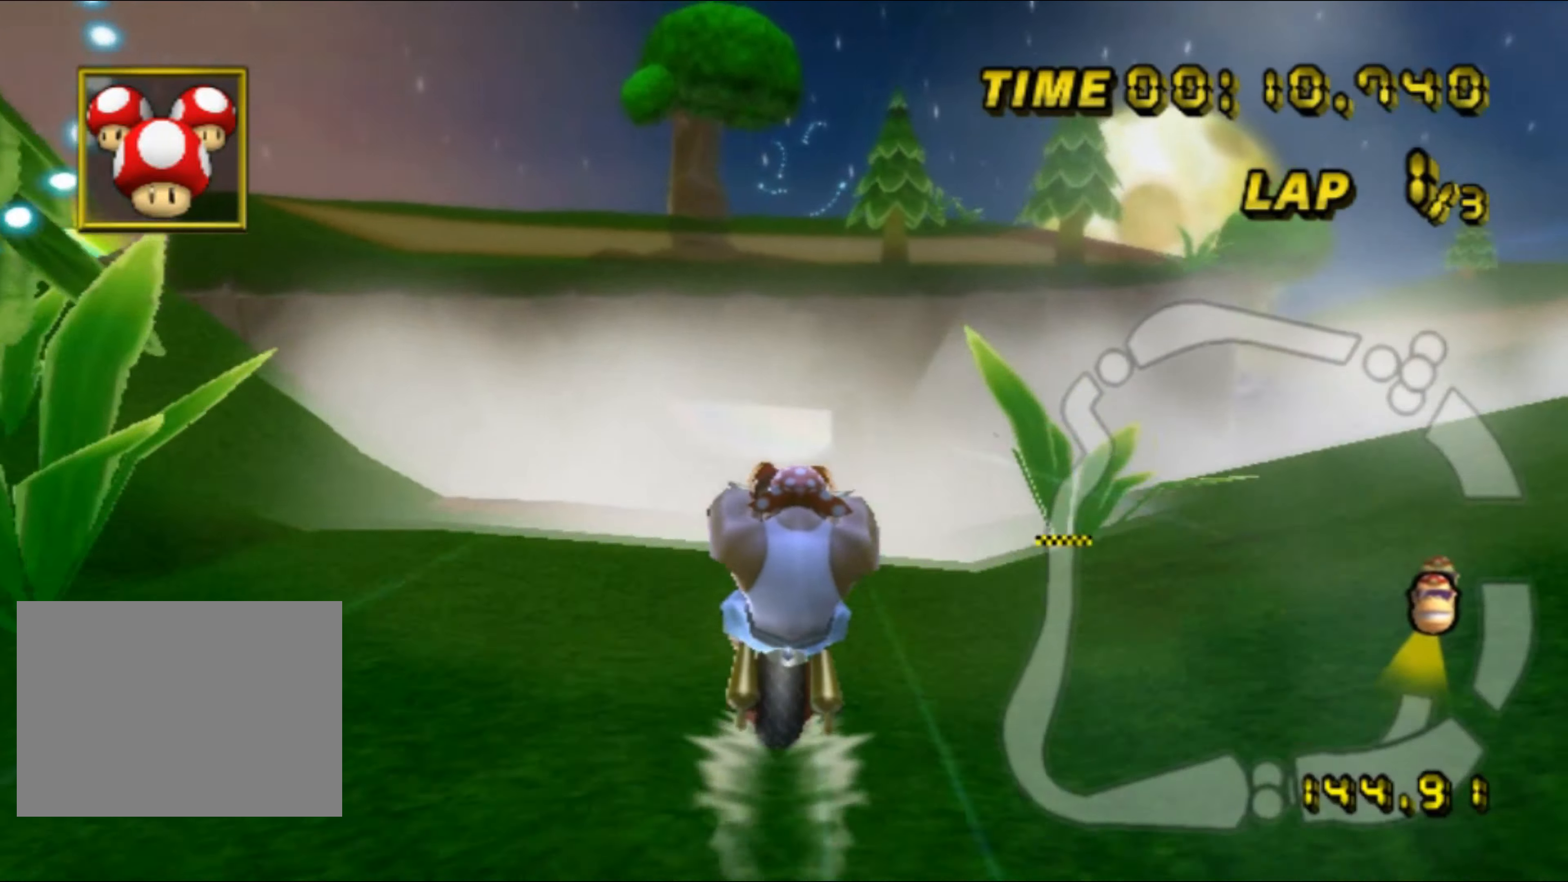
{"buttons": [], "left_stick": "center", "events": []}
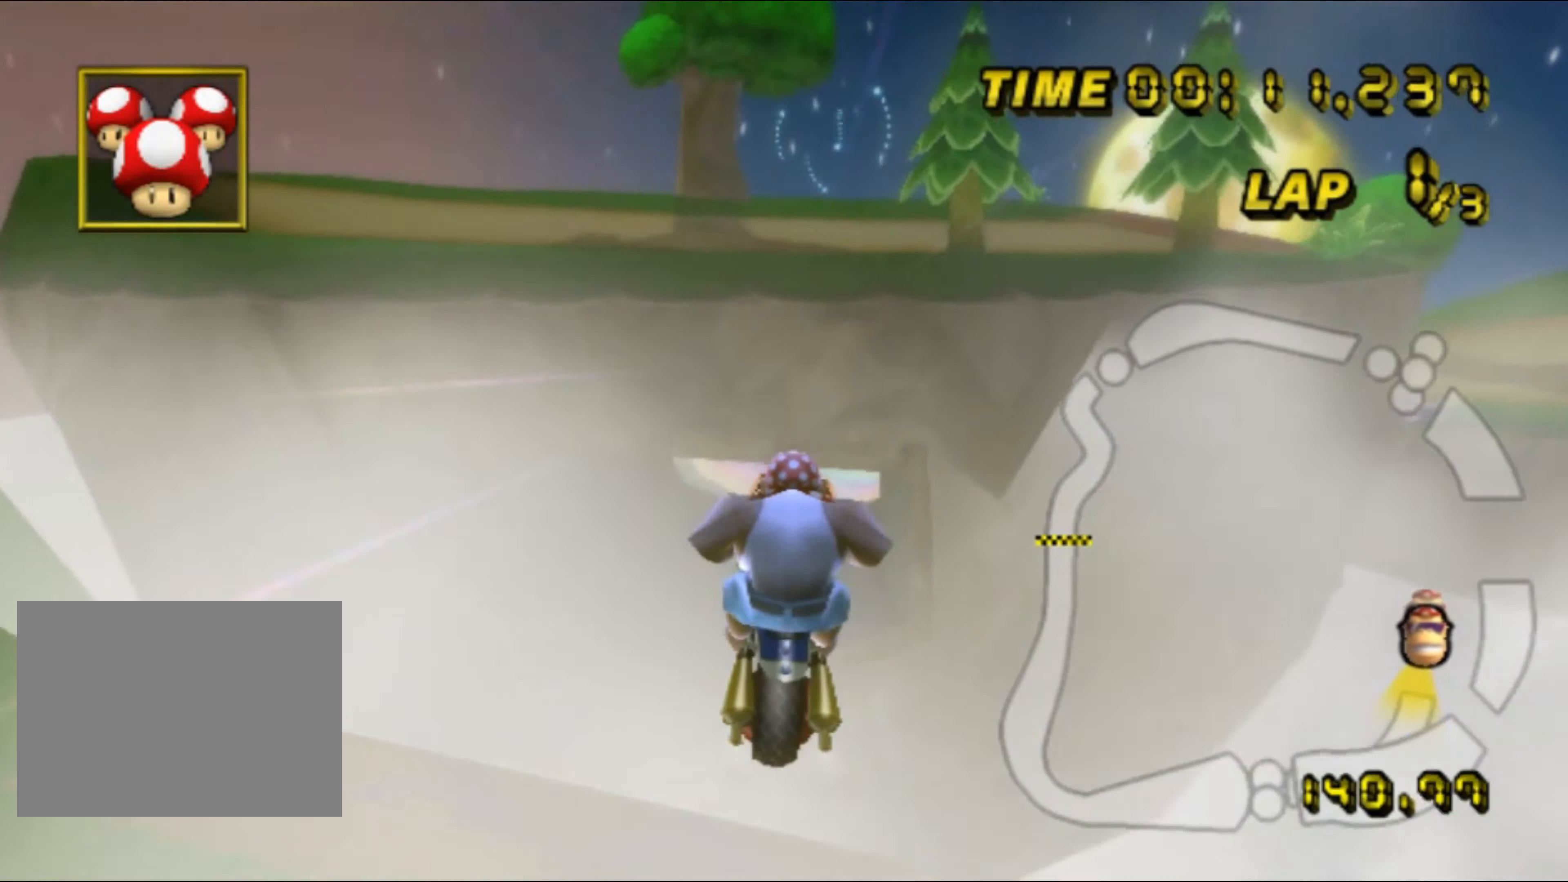
{"buttons": [], "left_stick": "up", "events": [[250, "left_stick", "up"]]}
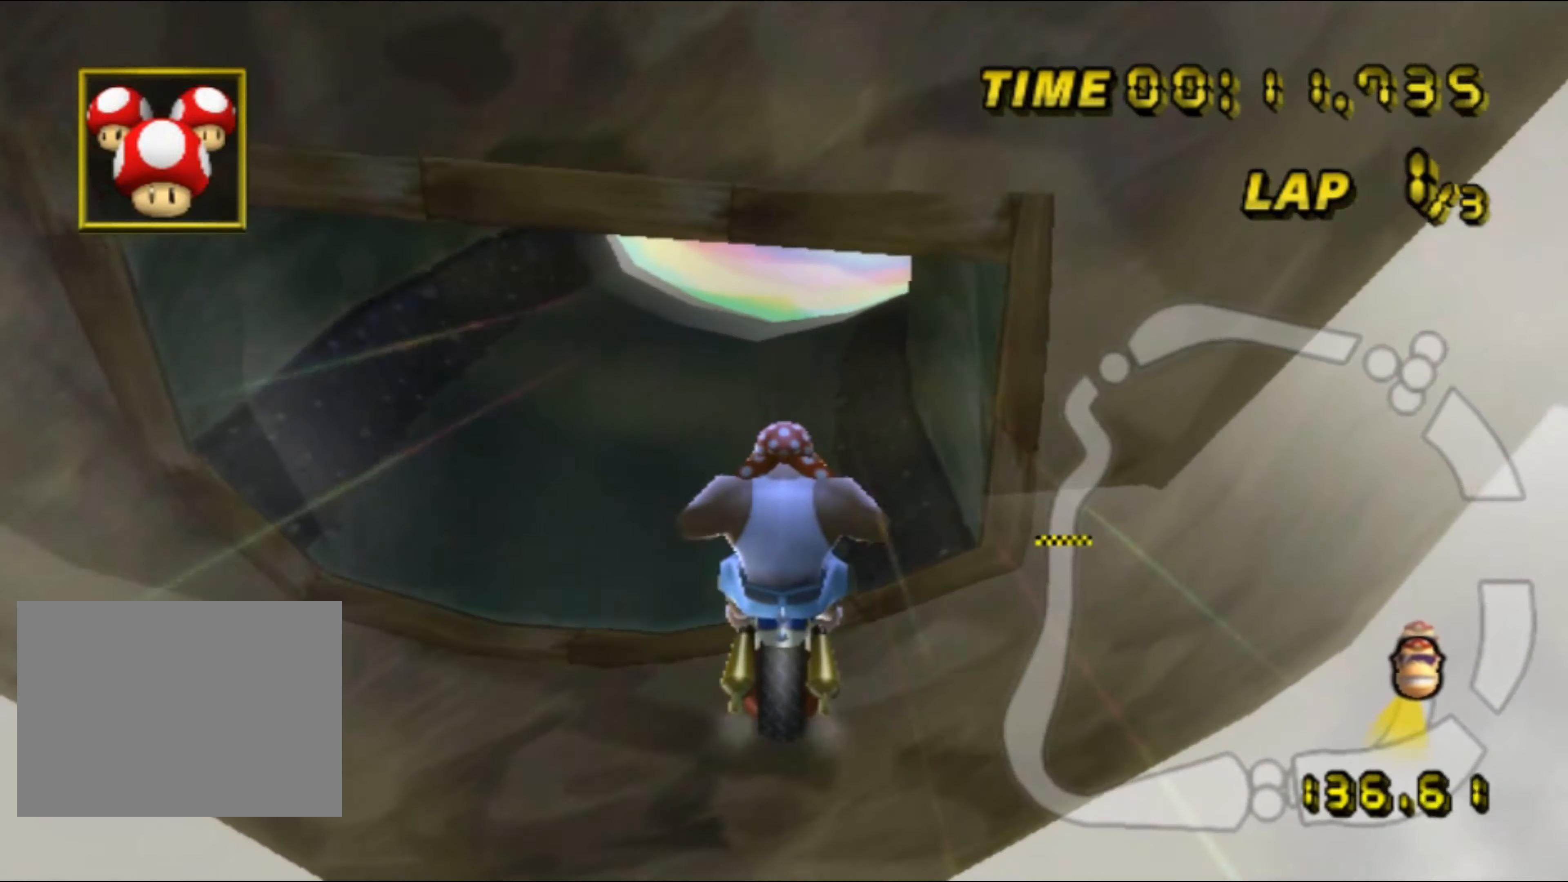
{"buttons": ["R1"], "left_stick": "up-right", "events": [[84, "left_stick", "center"], [350, "left_stick", "up-right"], [450, "R1", "down"]]}
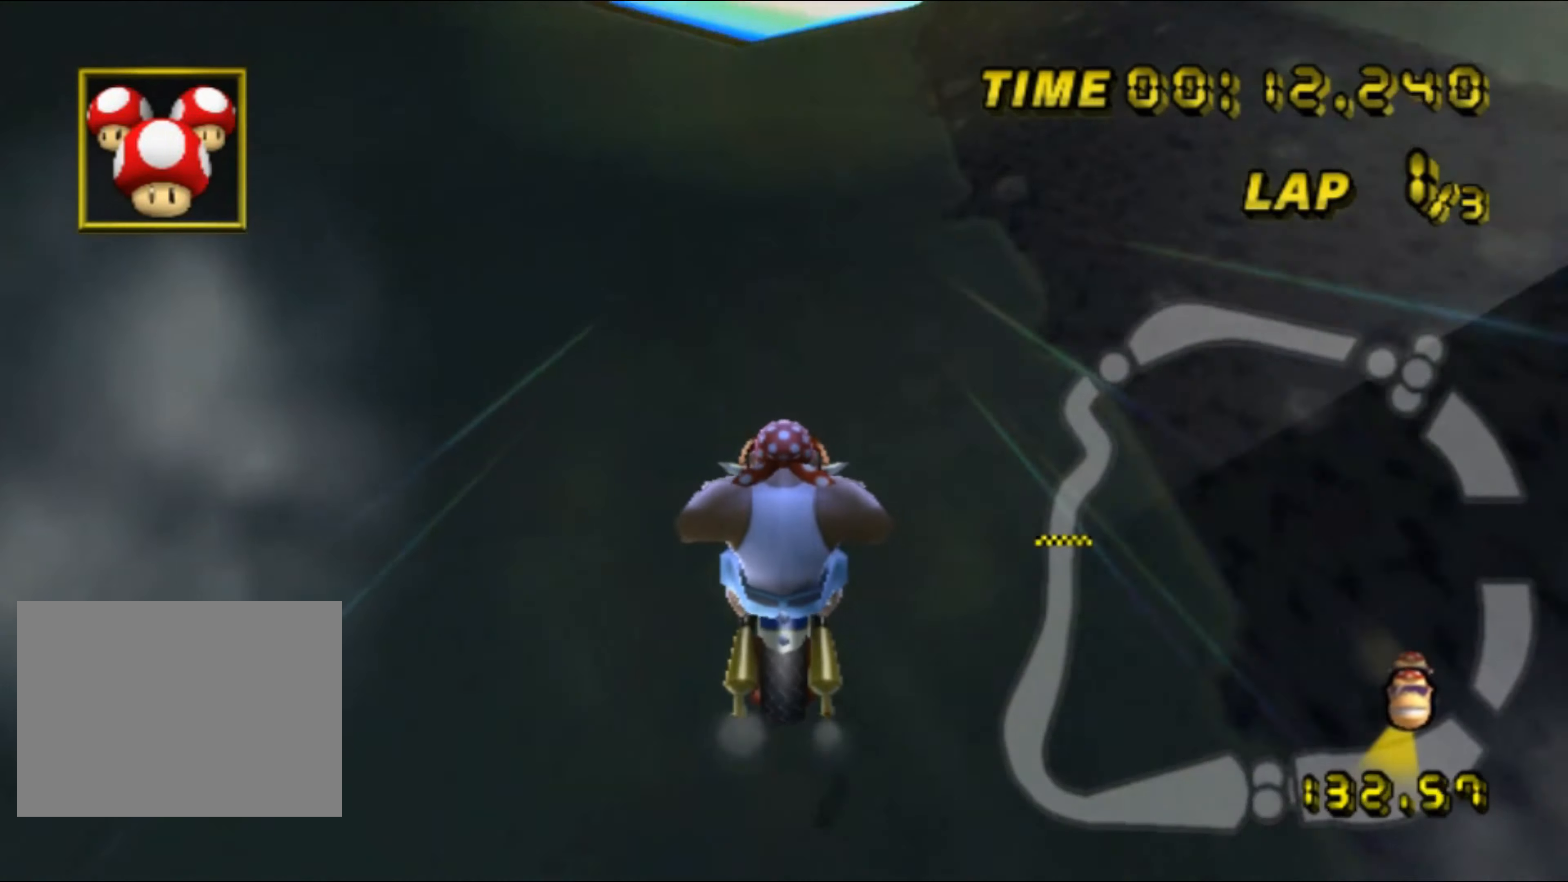
{"buttons": ["R1"], "left_stick": "up", "events": [[467, "left_stick", "up"]]}
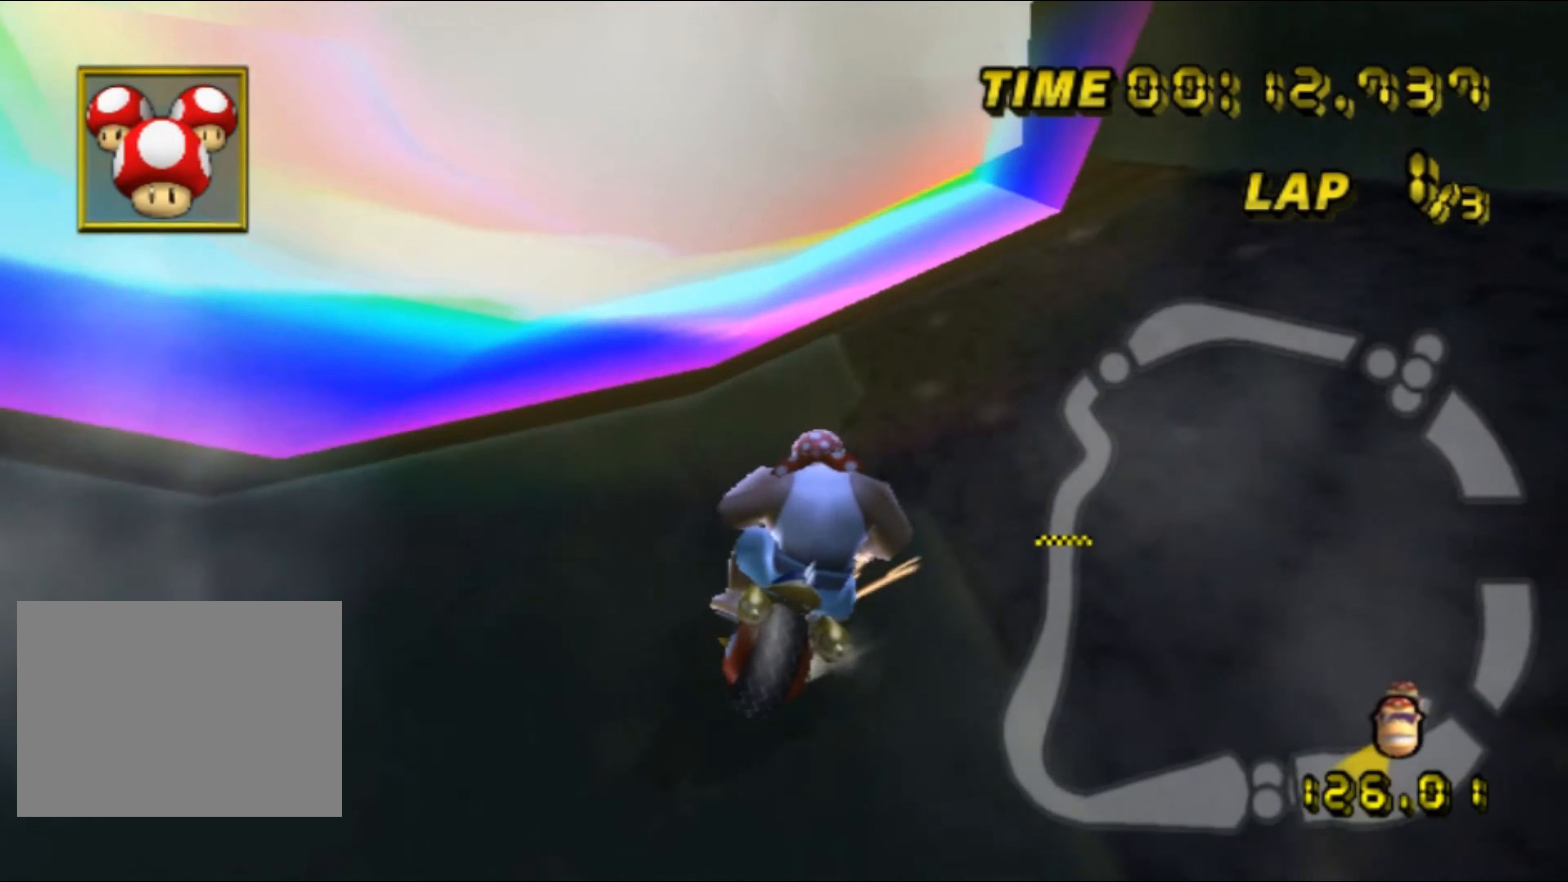
{"buttons": ["R1"], "left_stick": "up", "events": [[134, "left_stick", "up-left"], [317, "left_stick", "up-right"], [384, "left_stick", "up"]]}
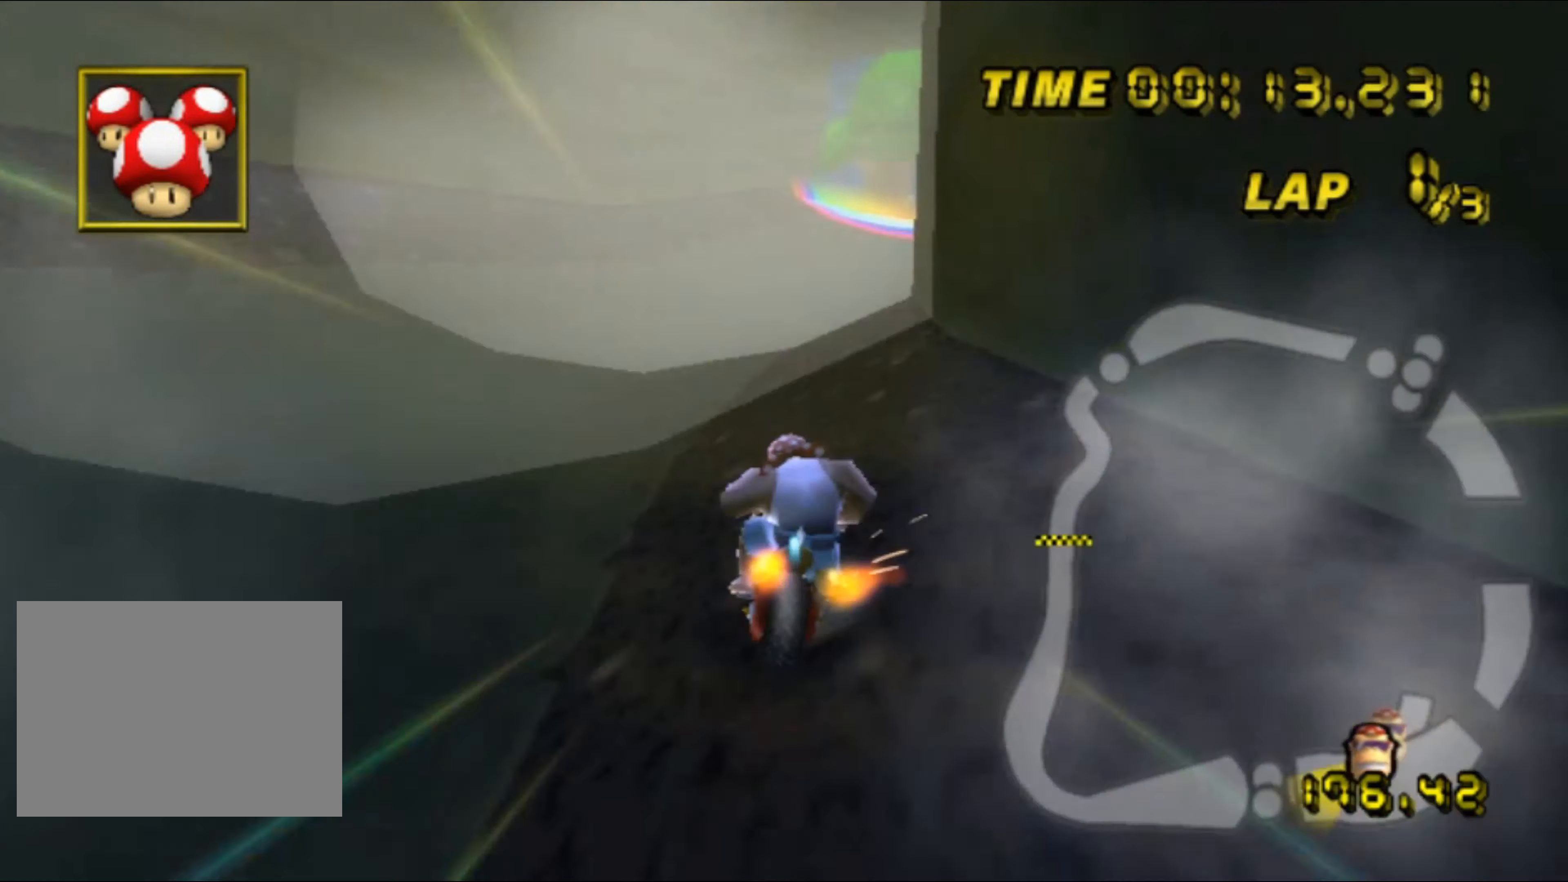
{"buttons": ["R1"], "left_stick": "up-right", "events": [[217, "left_stick", "up-right"]]}
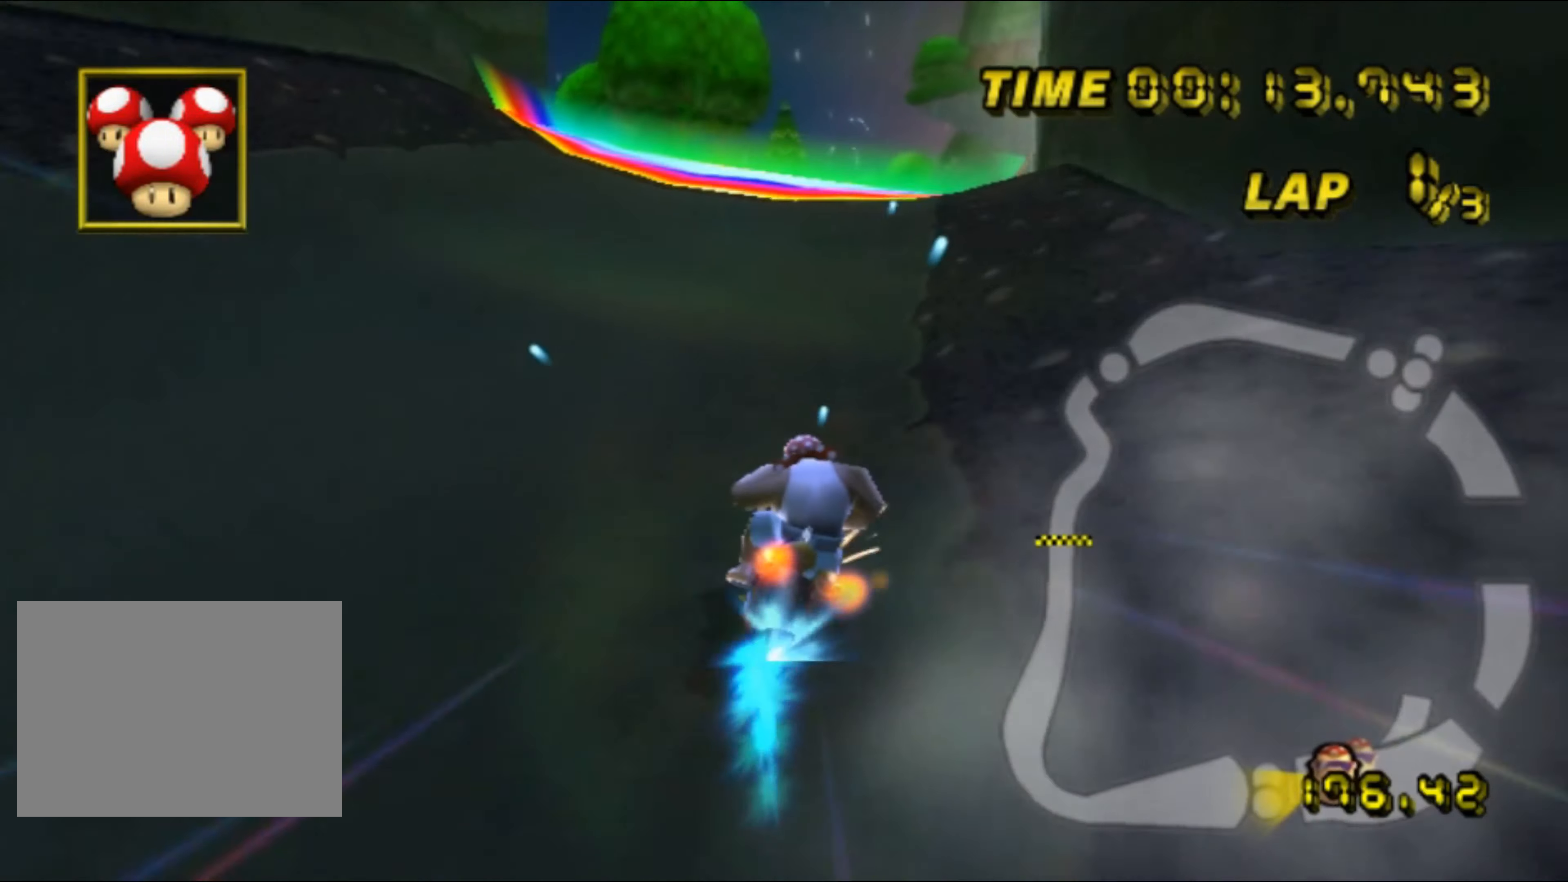
{"buttons": ["R1"], "left_stick": "right", "events": [[100, "left_stick", "right"]]}
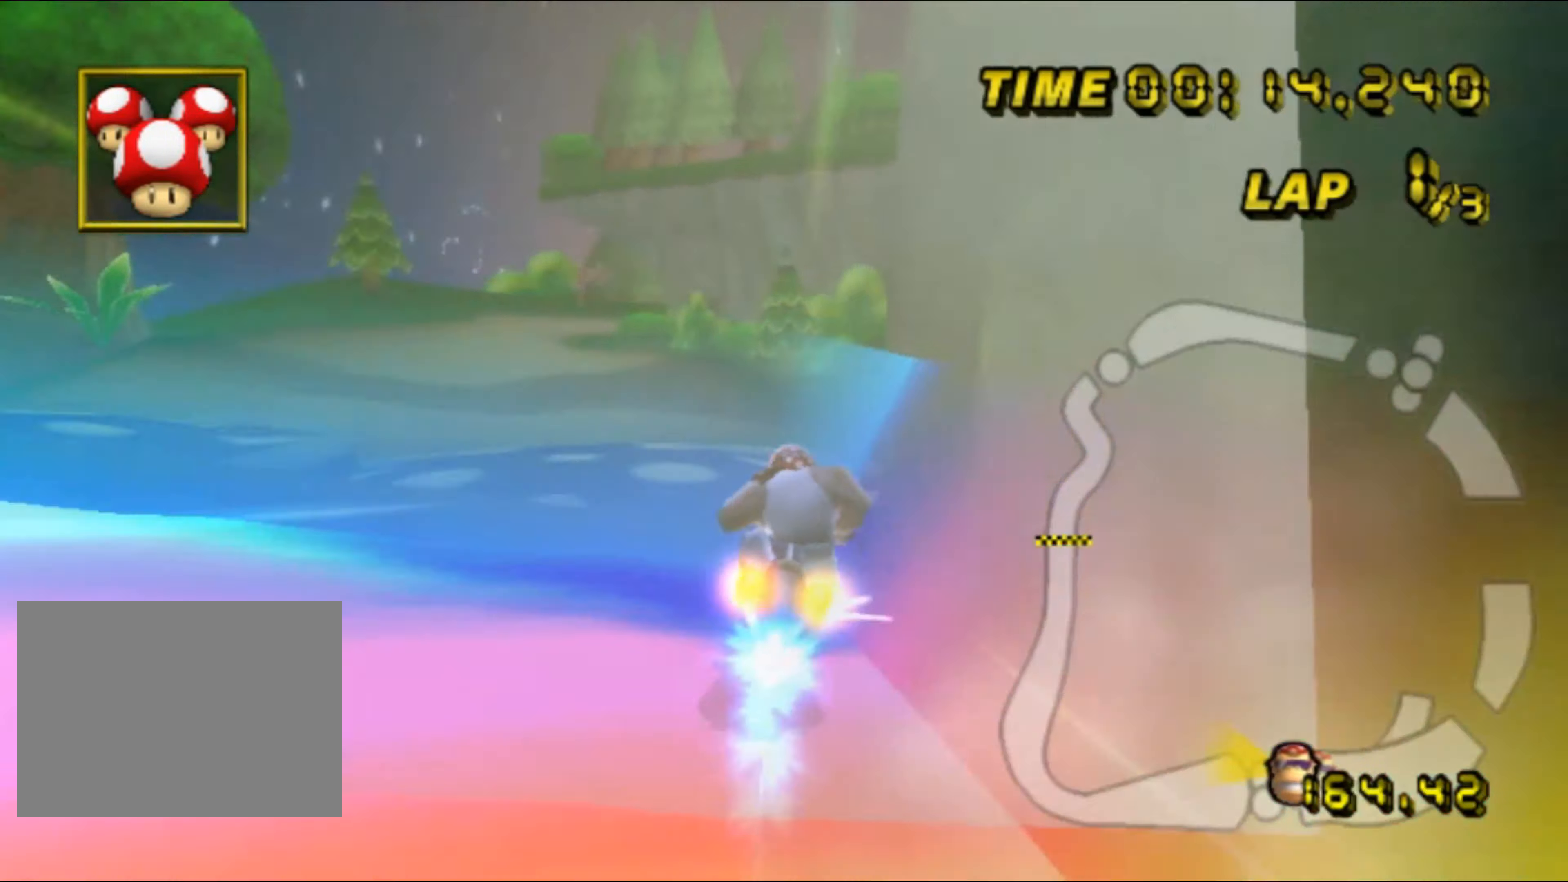
{"buttons": [], "left_stick": "up-right", "events": [[50, "R1", "up"], [284, "left_stick", "center"], [384, "left_stick", "up-right"]]}
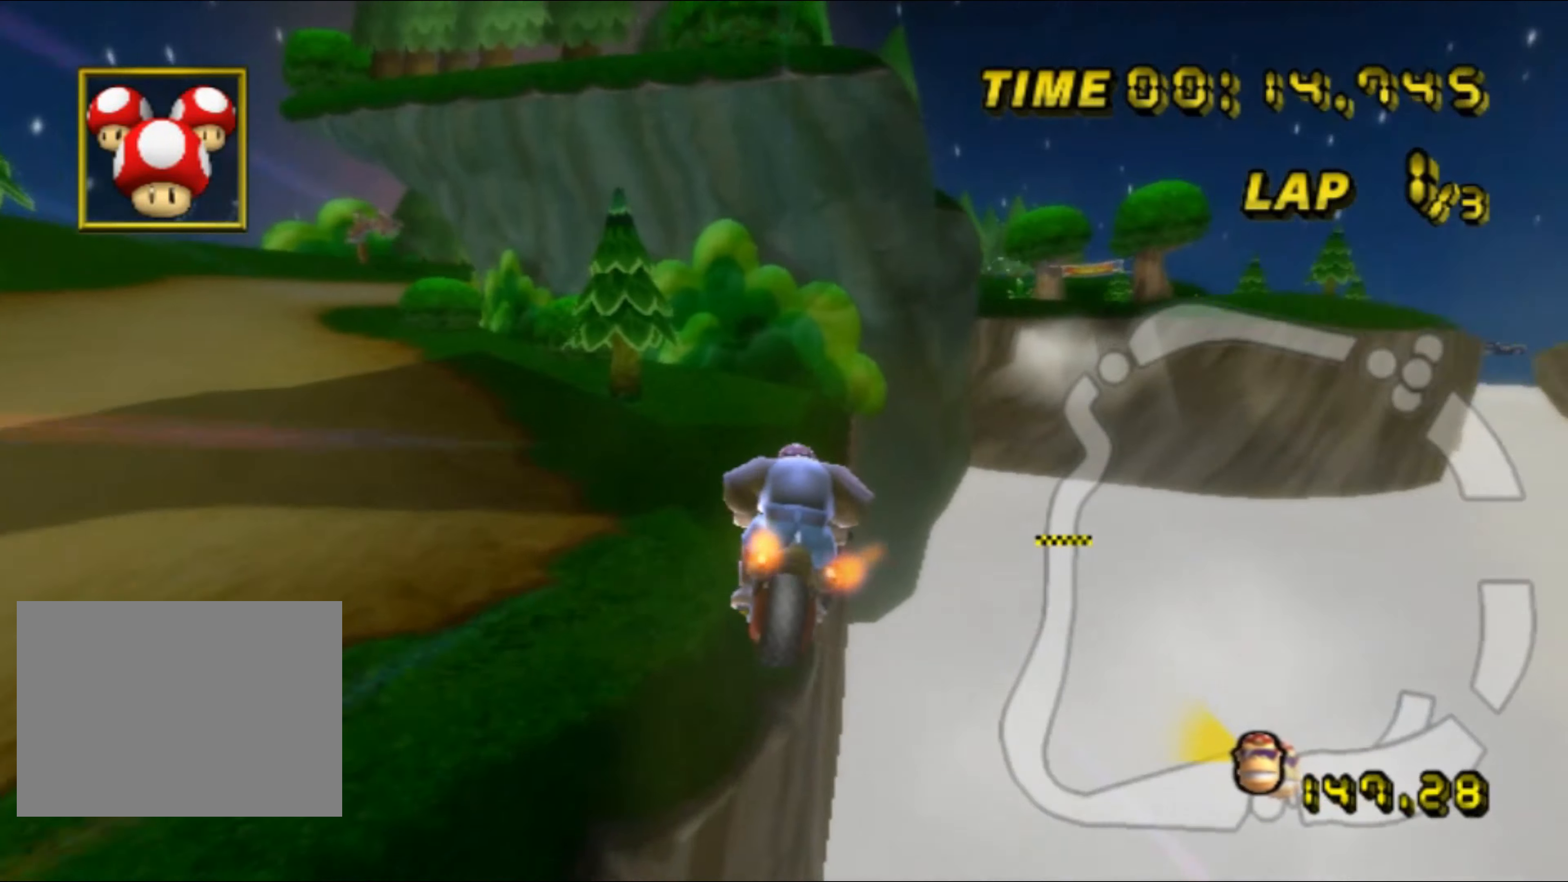
{"buttons": ["L1"], "left_stick": "up-right", "events": [[34, "left_stick", "up"], [450, "left_stick", "up-right"], [500, "L1", "down"]]}
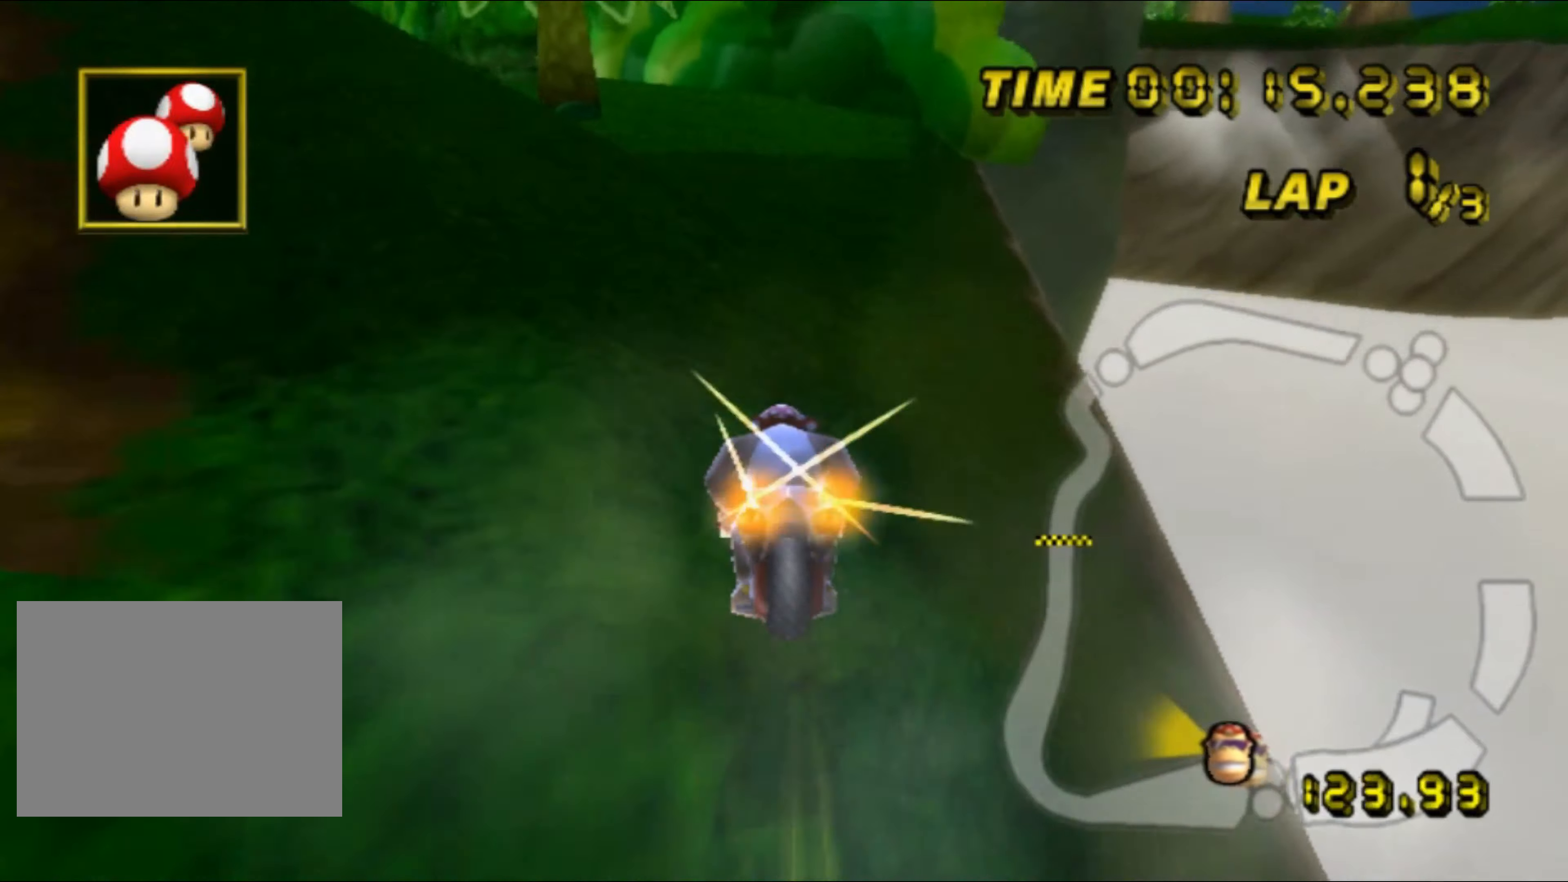
{"buttons": [], "left_stick": "up", "events": [[50, "left_stick", "up"], [116, "L1", "up"]]}
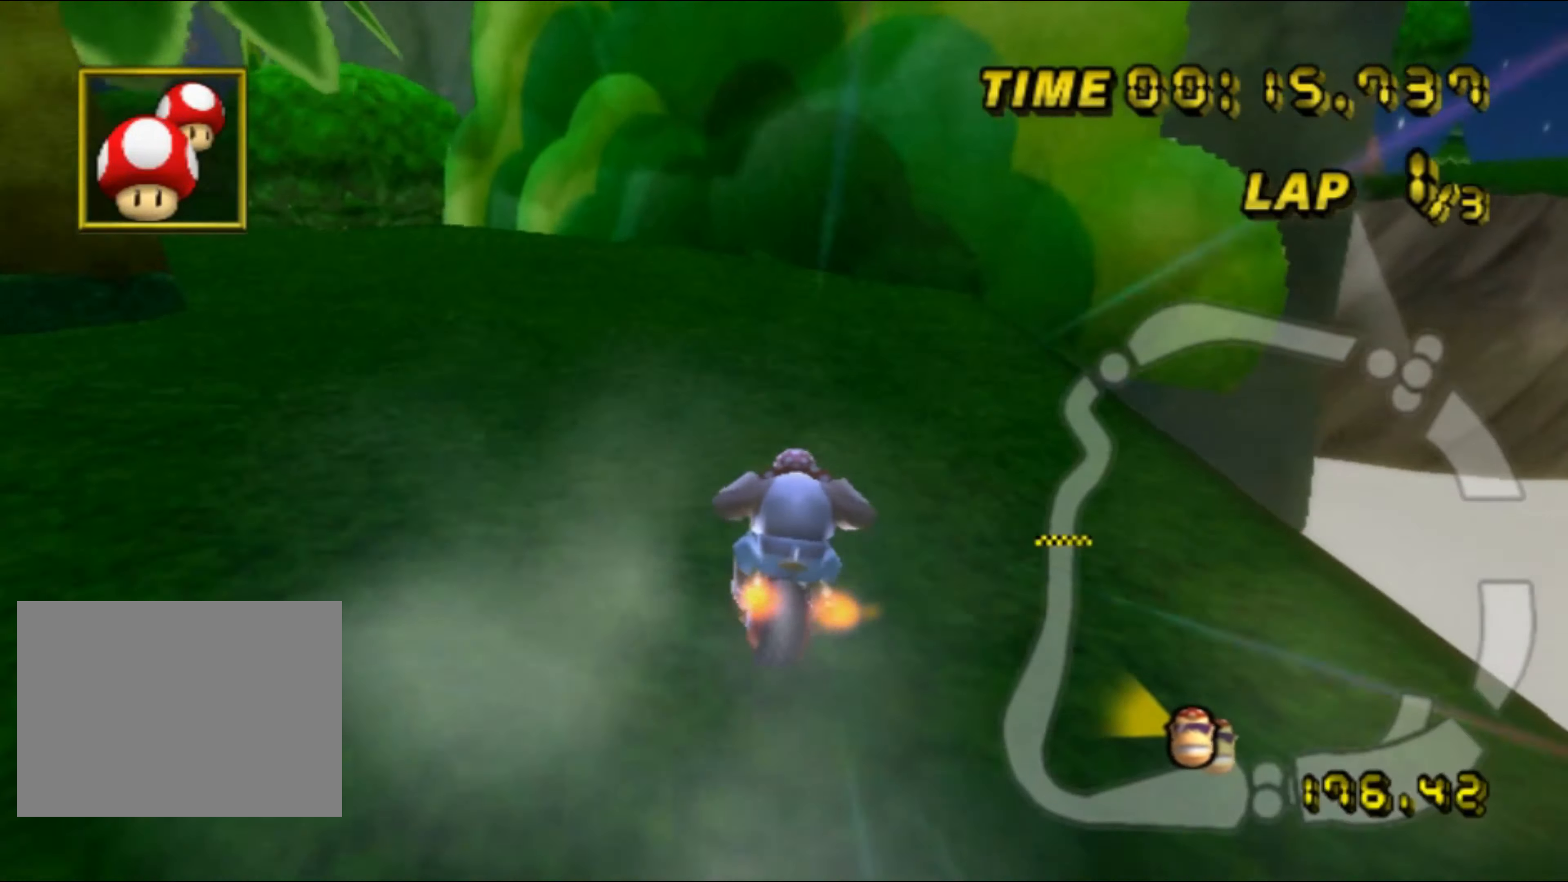
{"buttons": [], "left_stick": "up-right", "events": [[100, "R1", "down"], [133, "left_stick", "right"], [300, "left_stick", "up-right"], [500, "R1", "up"]]}
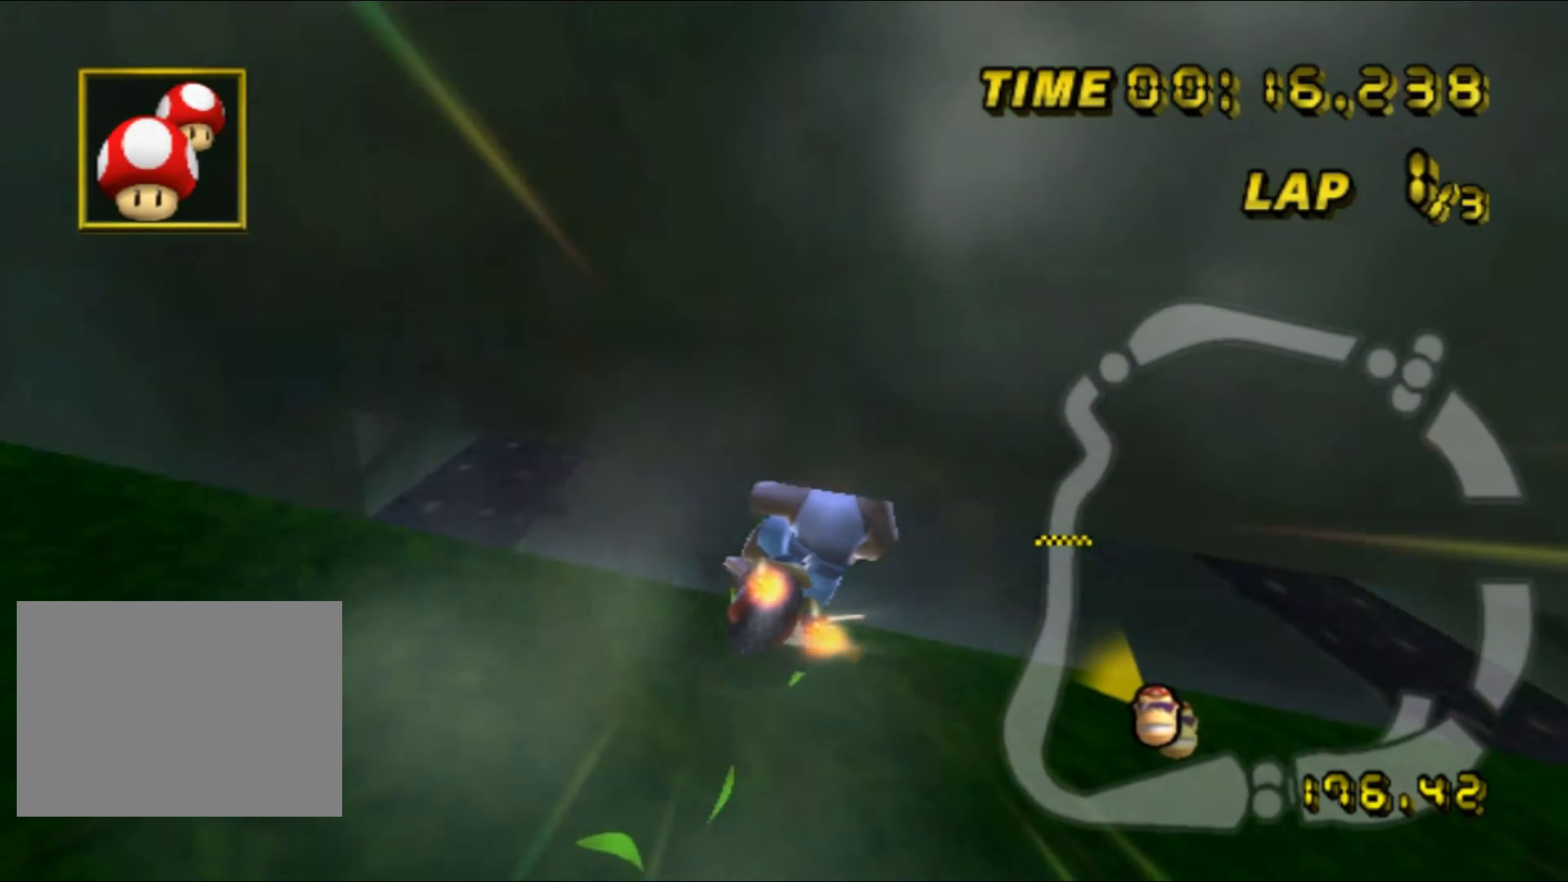
{"buttons": ["R1"], "left_stick": "up-right", "events": [[33, "R1", "down"], [66, "left_stick", "left"], [400, "R1", "up"], [416, "left_stick", "up-right"], [433, "R1", "down"]]}
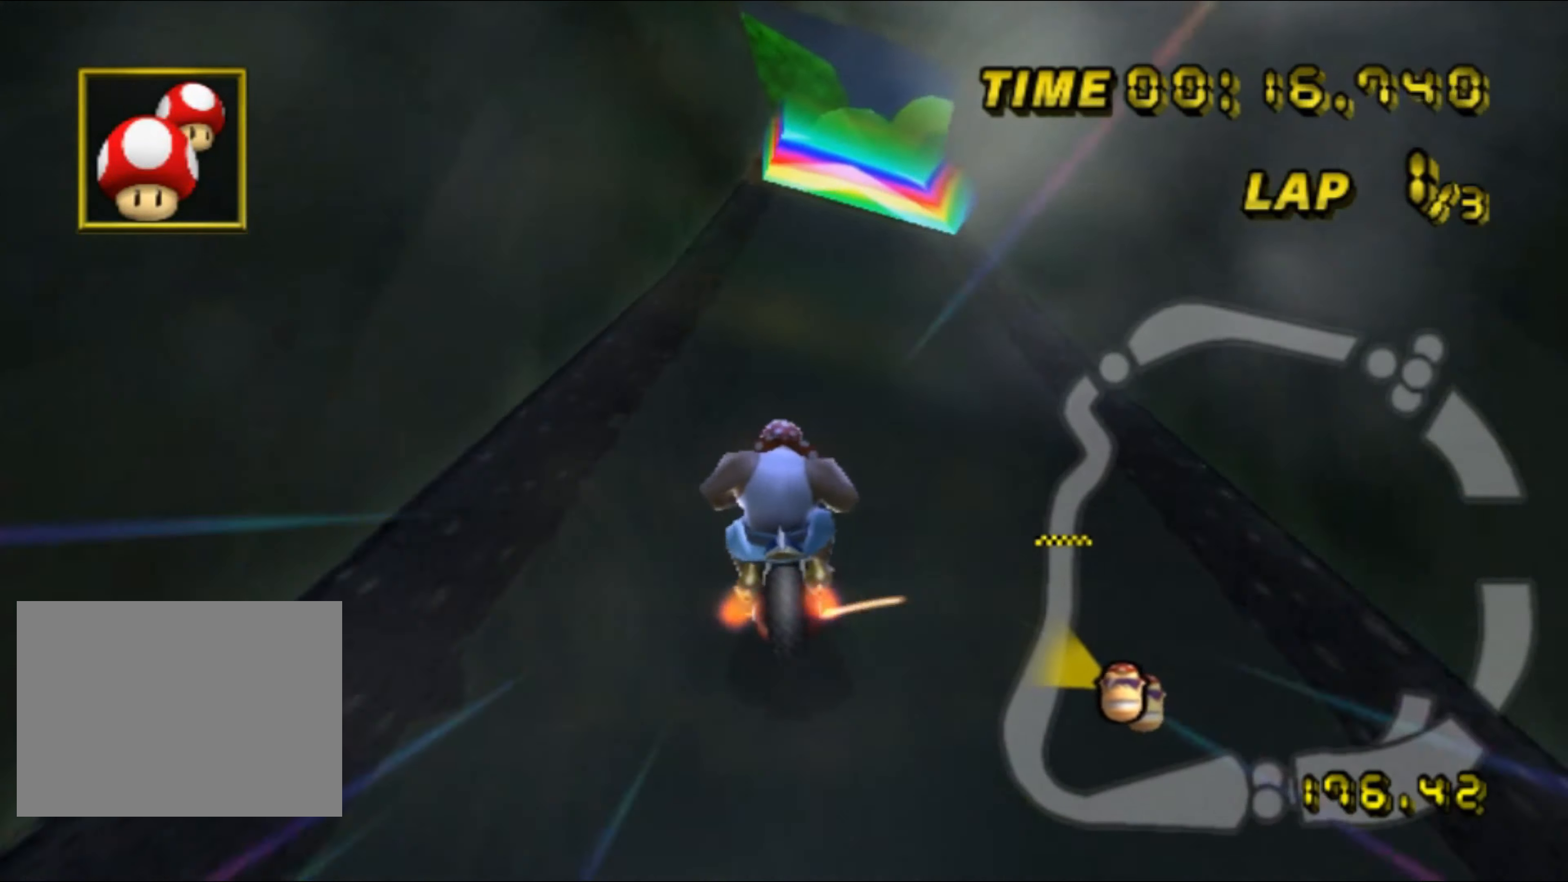
{"buttons": ["R1"], "left_stick": "up-right", "events": [[116, "left_stick", "up"], [450, "left_stick", "up-right"]]}
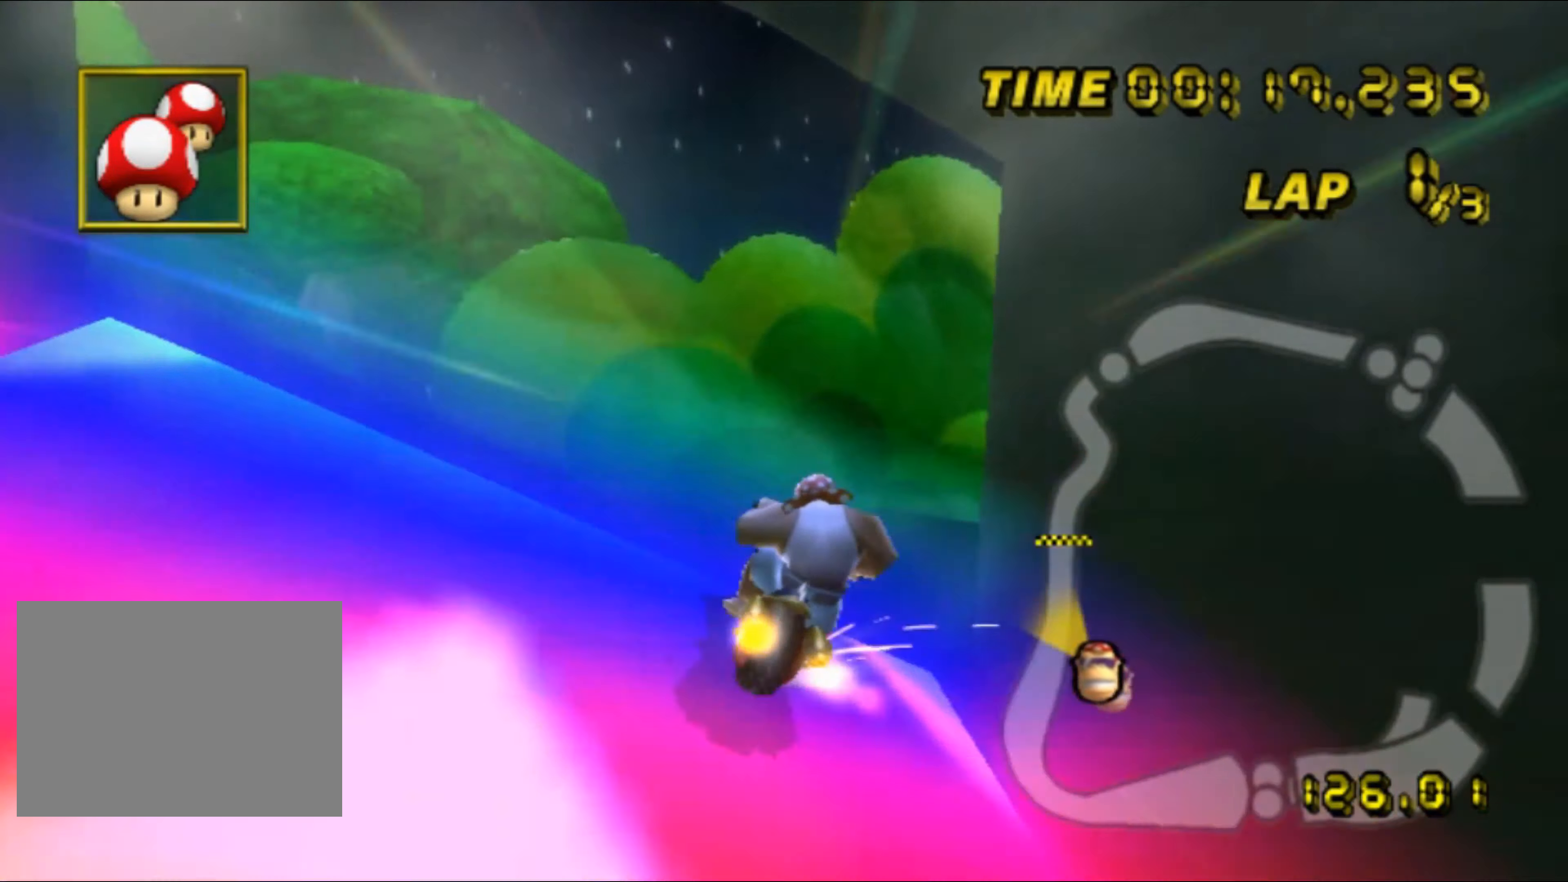
{"buttons": ["R1"], "left_stick": "up", "events": [[183, "left_stick", "up"]]}
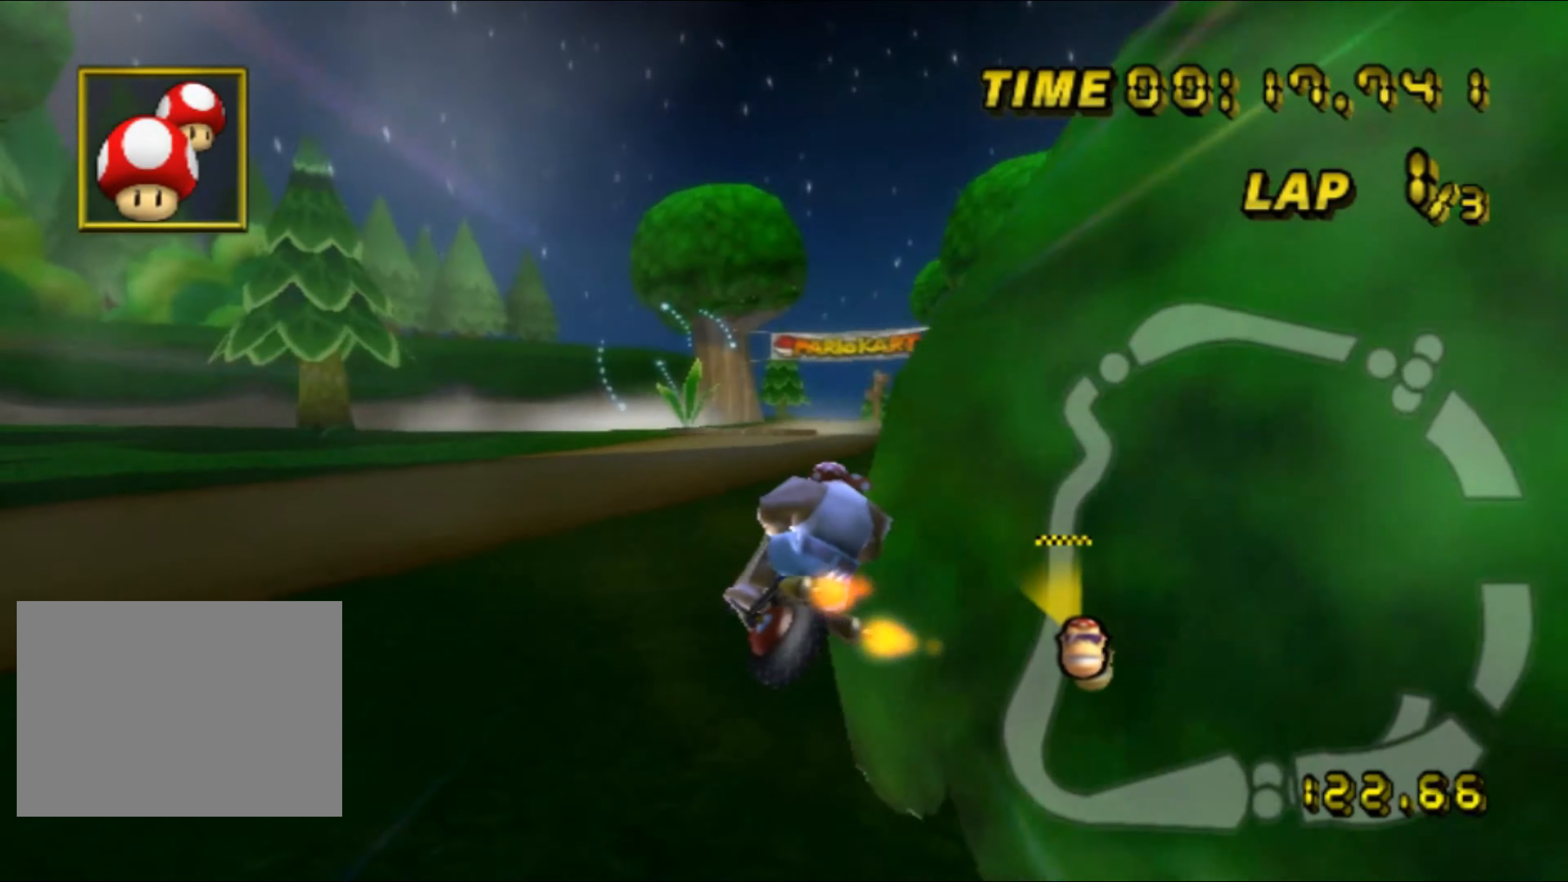
{"buttons": ["R1"], "left_stick": "up-right", "events": [[266, "left_stick", "up-right"]]}
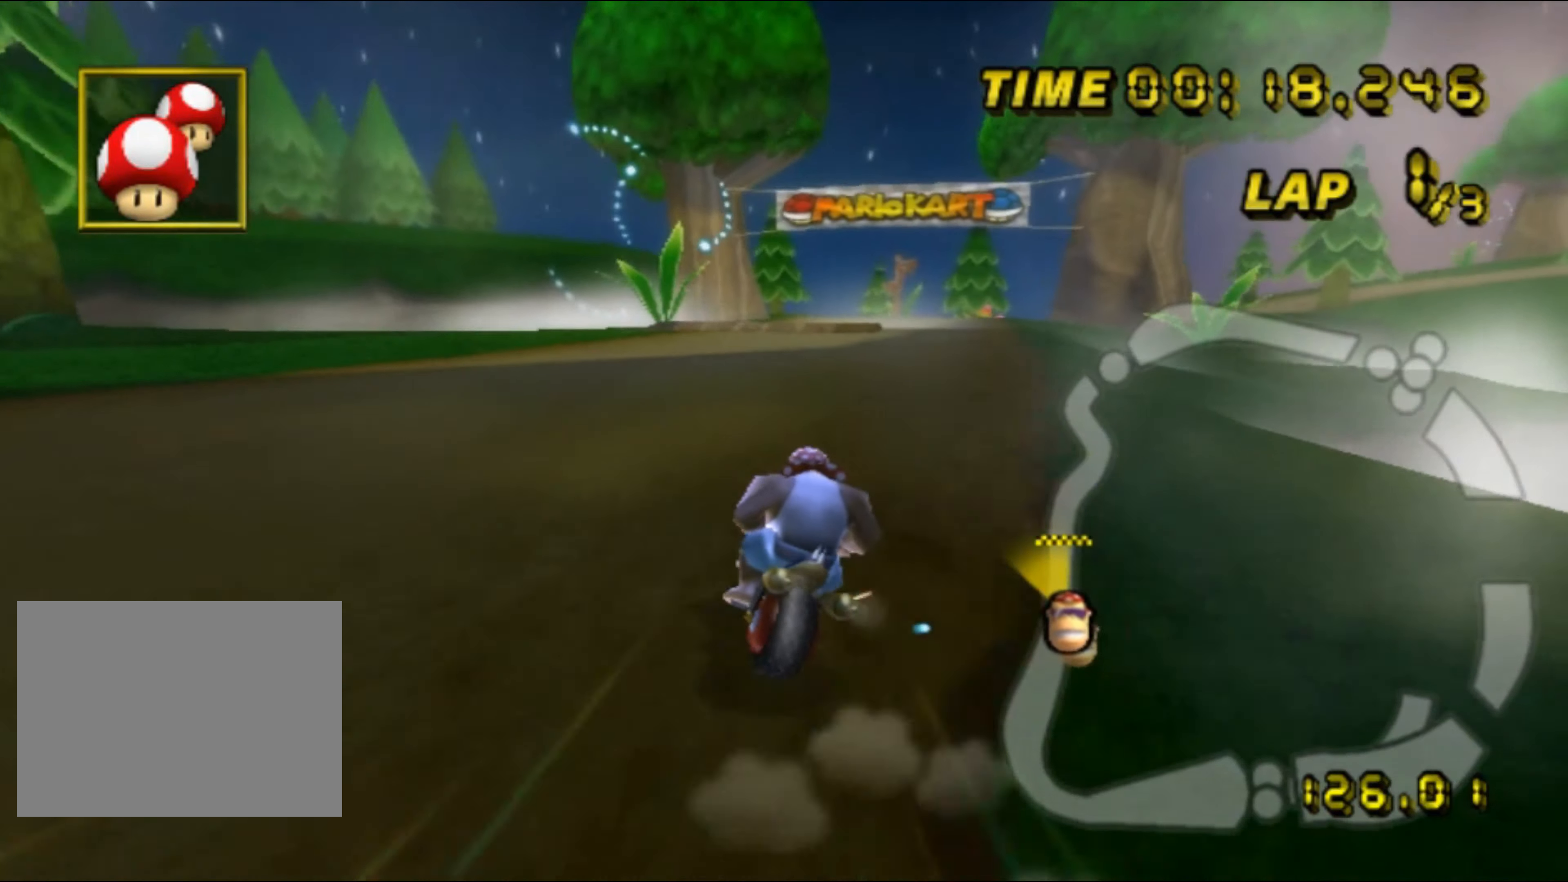
{"buttons": [], "left_stick": "up", "events": [[150, "left_stick", "left"], [316, "left_stick", "up-right"], [416, "R1", "up"], [483, "DPAD_UP", "down"], [500, "DPAD_UP", "up"], [500, "left_stick", "up"]]}
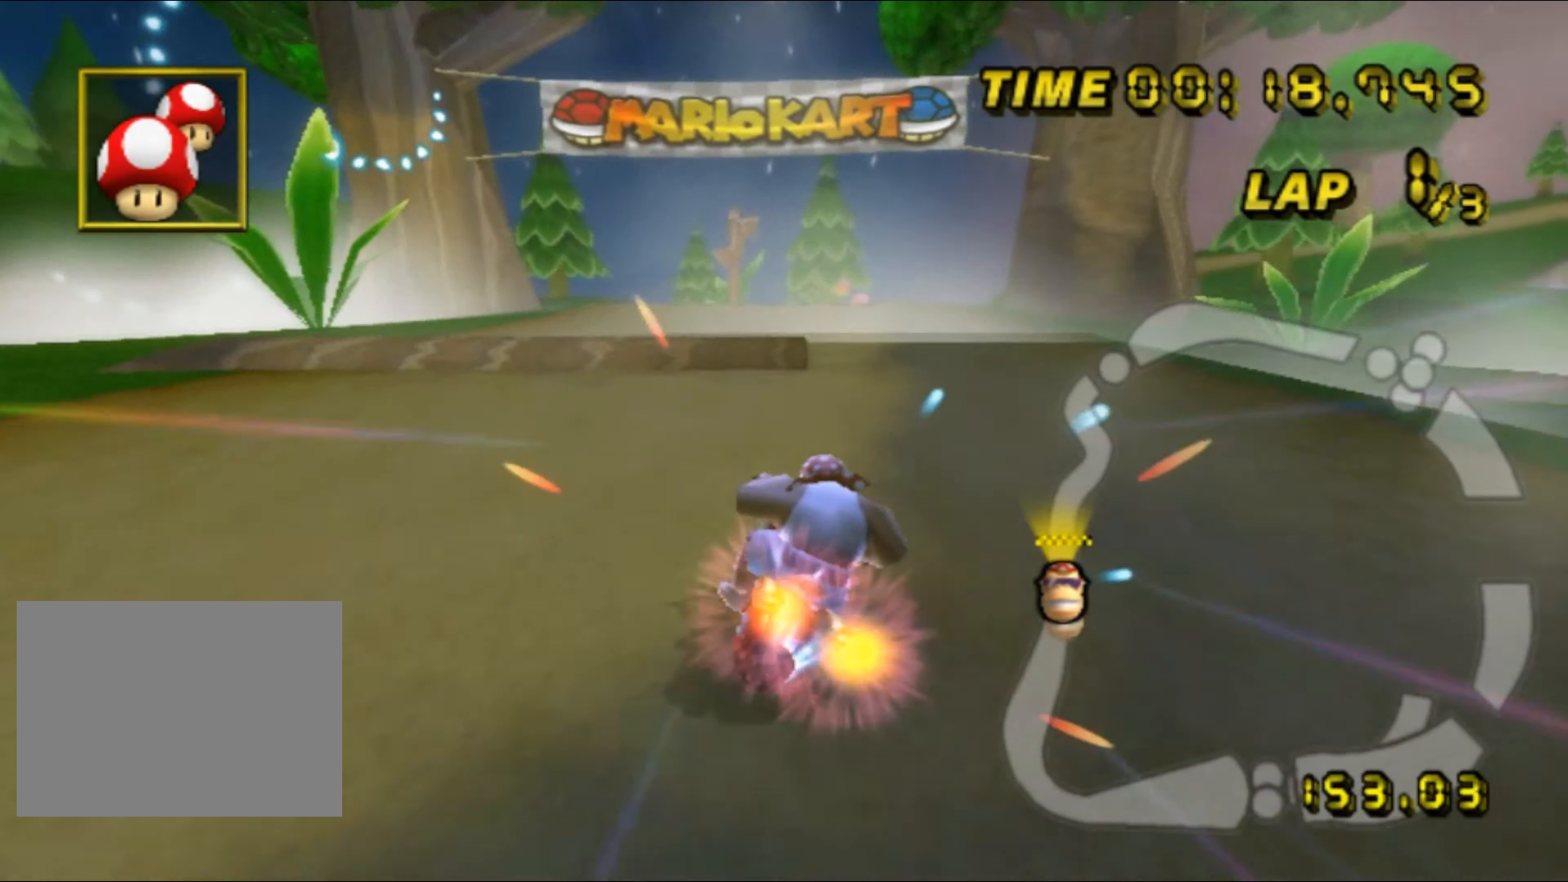
{"buttons": [], "left_stick": "up", "events": [[100, "left_stick", "up-left"], [200, "left_stick", "up"], [333, "DPAD_UP", "down"], [350, "DPAD_UP", "up"], [433, "DPAD_DOWN", "down"], [450, "DPAD_DOWN", "up"]]}